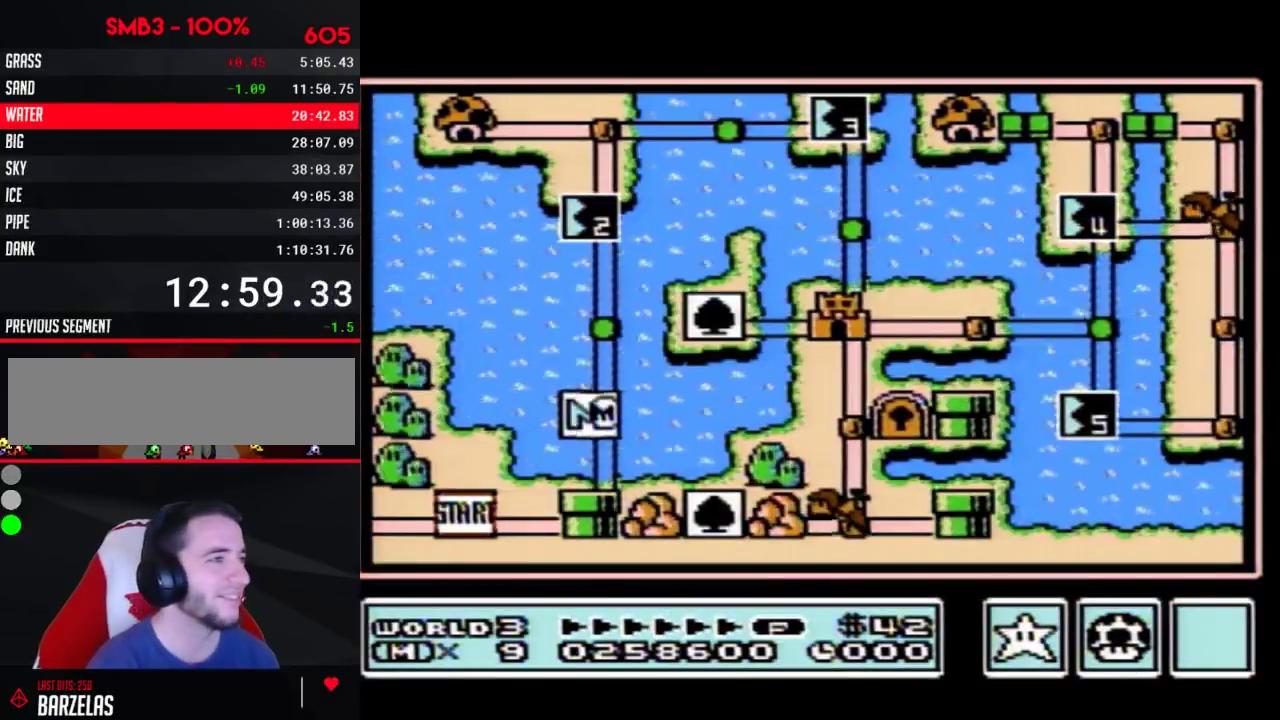
Gameplay with a controller (Nintendo layout); each line is a JSON object with the inputs held at the frame after it. "events" lists button and stick changes between this image and that frame as [ms after this image, input, new state], when the widget could be followed in between. Not read: L3 R3.
{"buttons": ["DPAD_UP"], "events": [[117, "DPAD_UP", "down"]]}
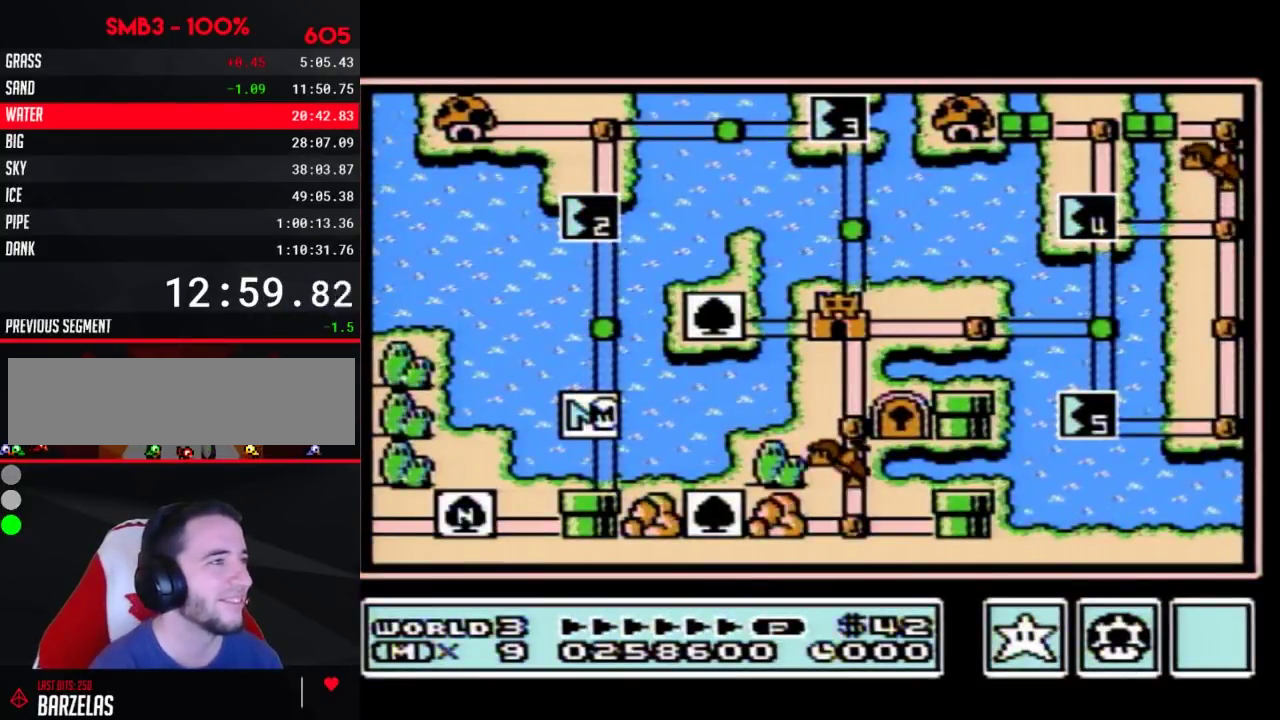
{"buttons": ["DPAD_UP"], "events": []}
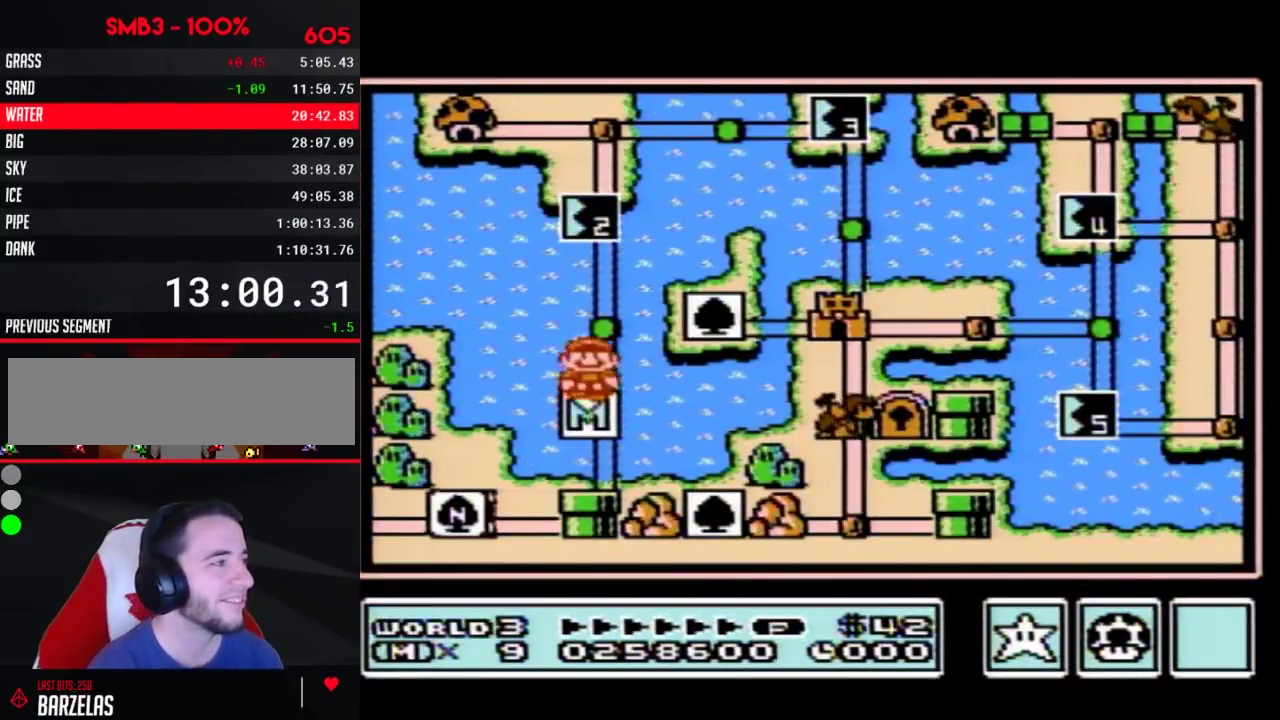
{"buttons": ["DPAD_UP"], "events": [[150, "DPAD_UP", "up"], [233, "DPAD_UP", "down"]]}
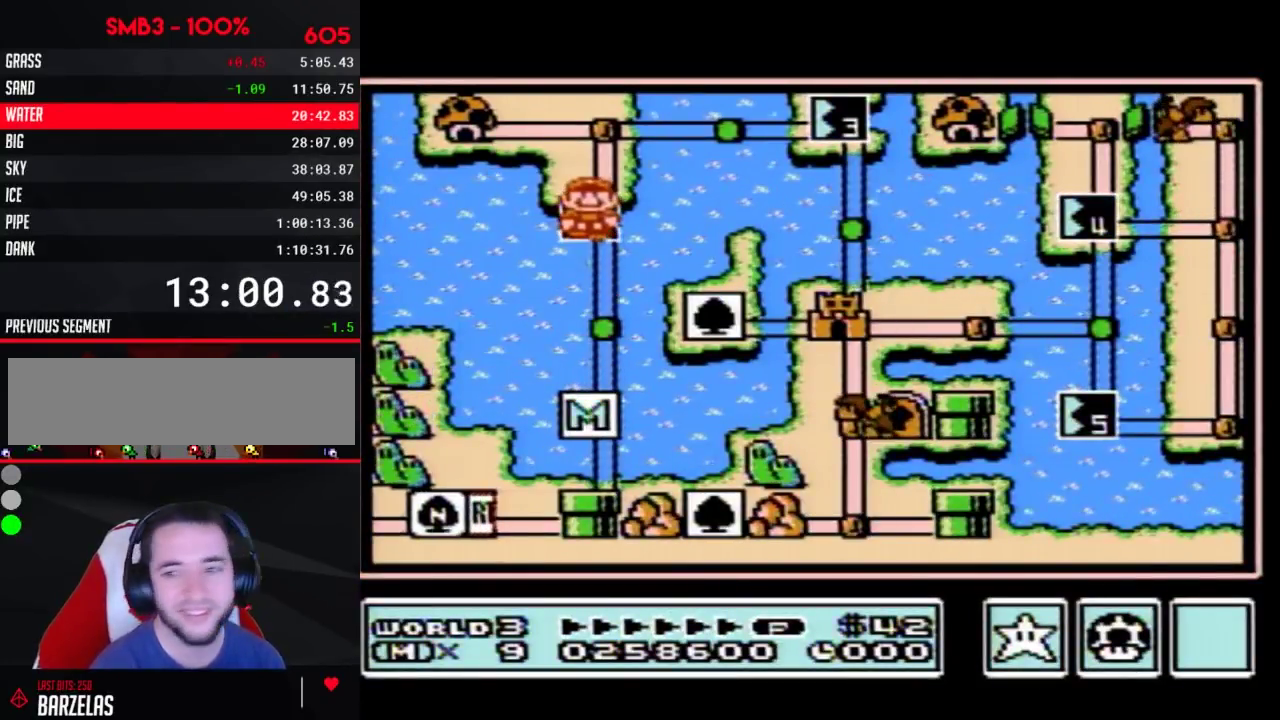
{"buttons": ["DPAD_UP"], "events": []}
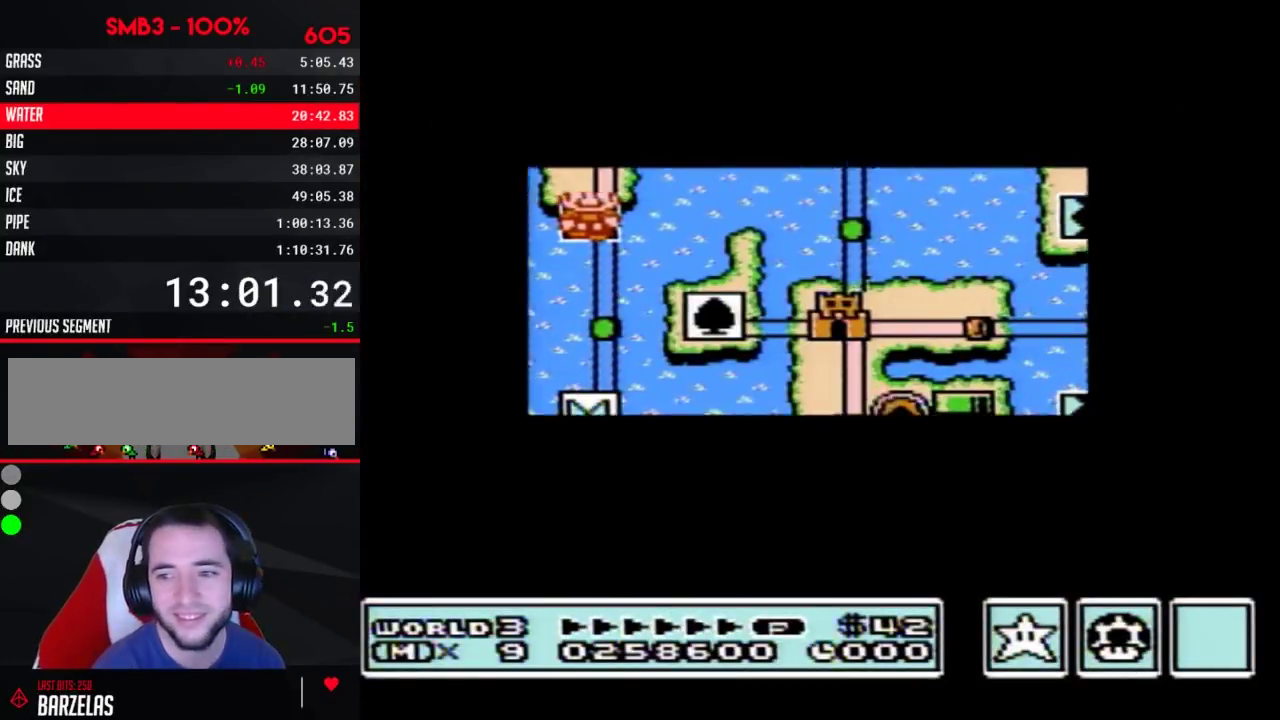
{"buttons": [], "events": [[483, "DPAD_UP", "up"]]}
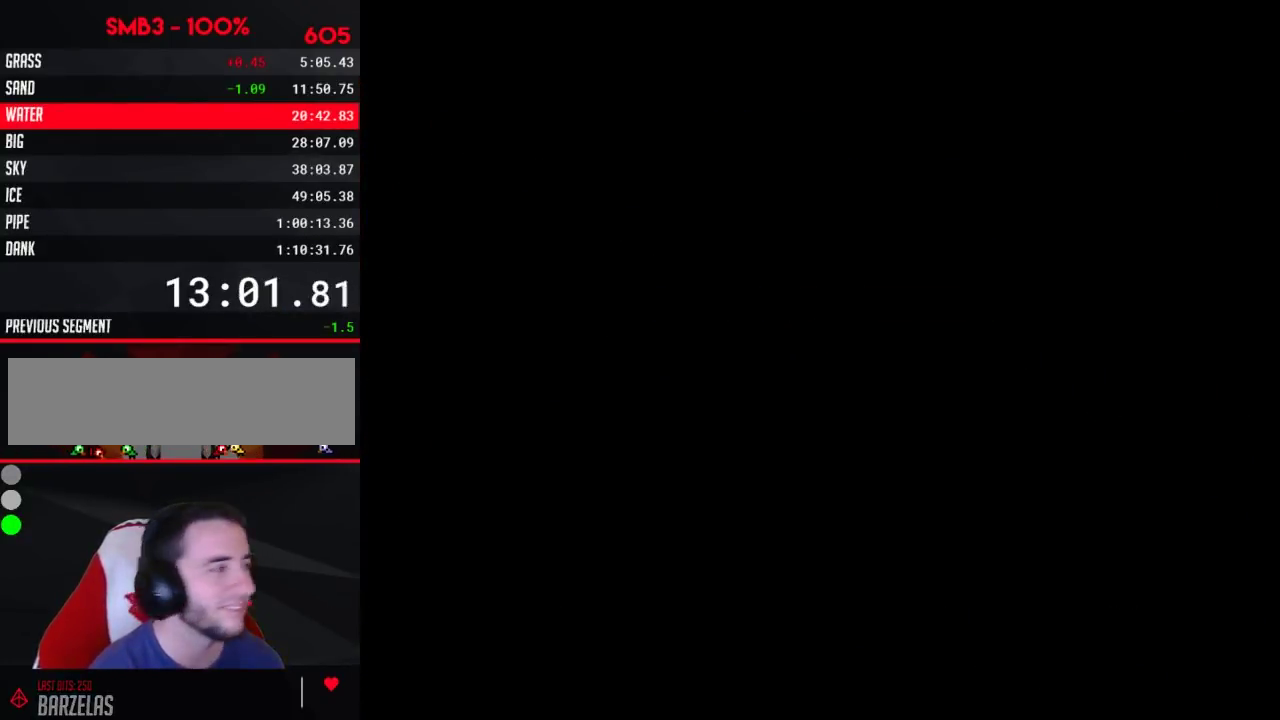
{"buttons": ["B", "DPAD_LEFT"]}
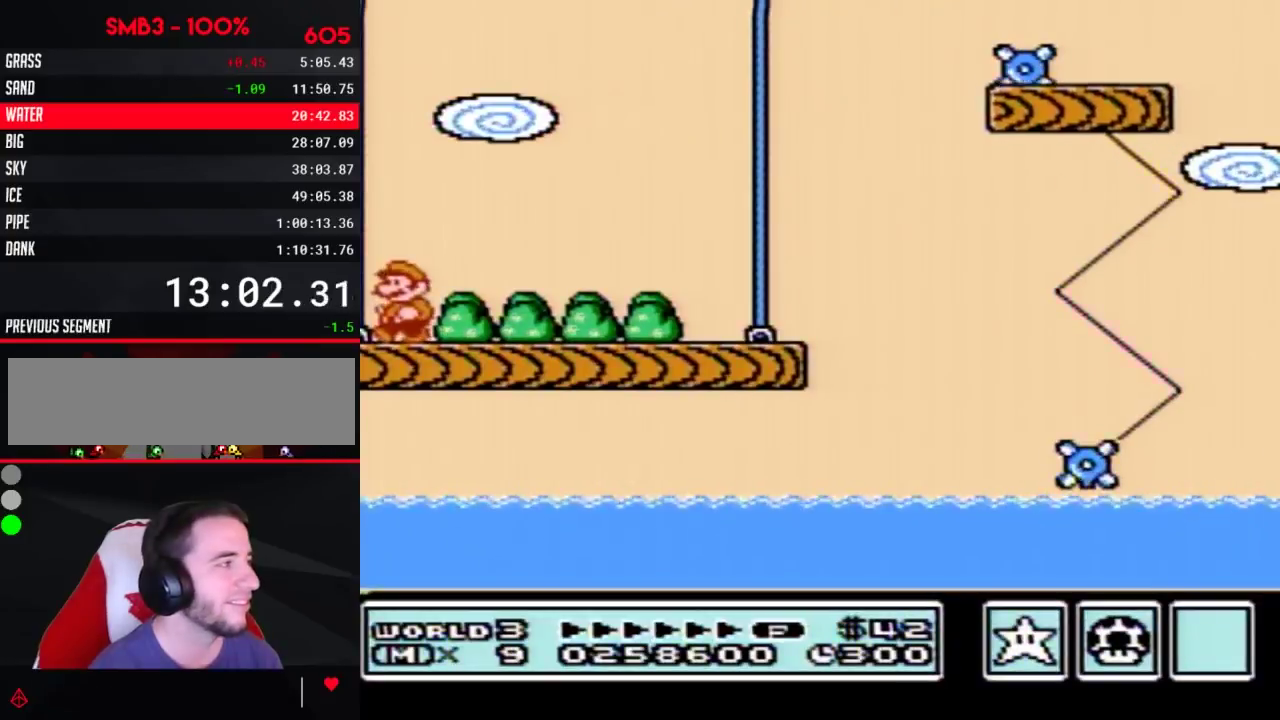
{"buttons": ["B", "DPAD_LEFT"], "events": []}
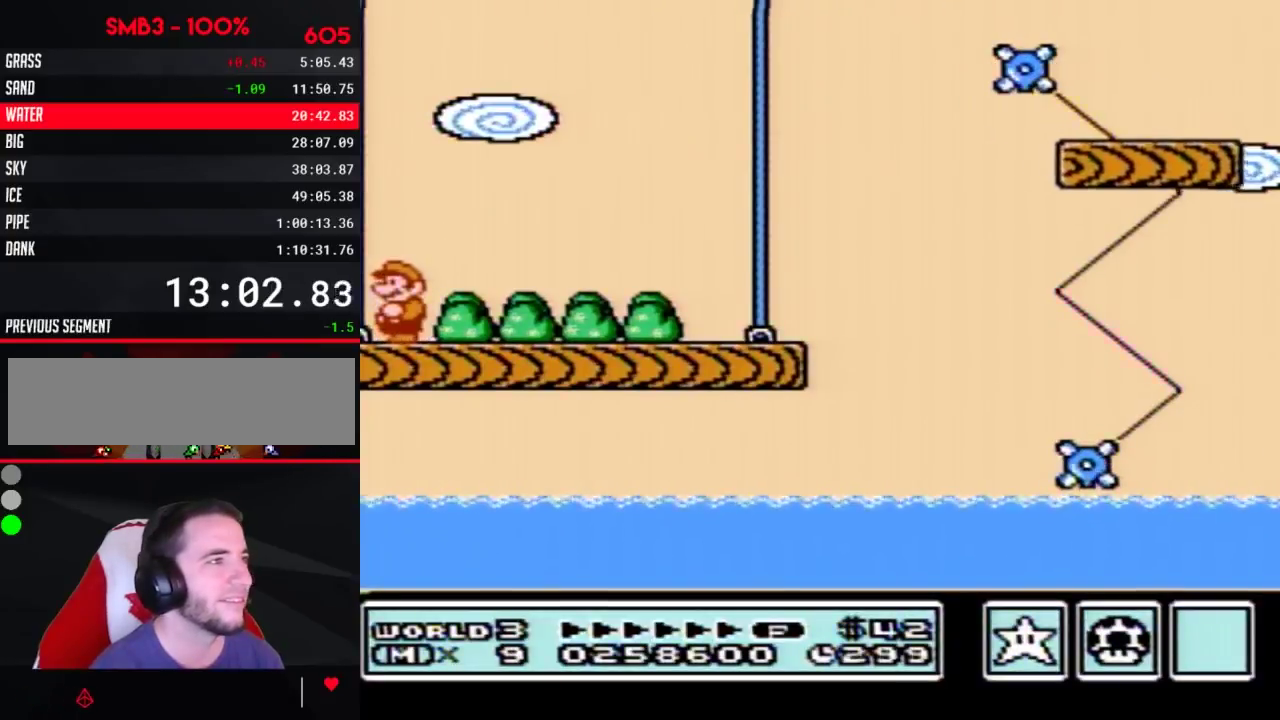
{"buttons": ["B", "DPAD_RIGHT"], "events": [[83, "DPAD_UP", "down"], [117, "DPAD_LEFT", "up"], [150, "DPAD_RIGHT", "down"], [150, "DPAD_UP", "up"]]}
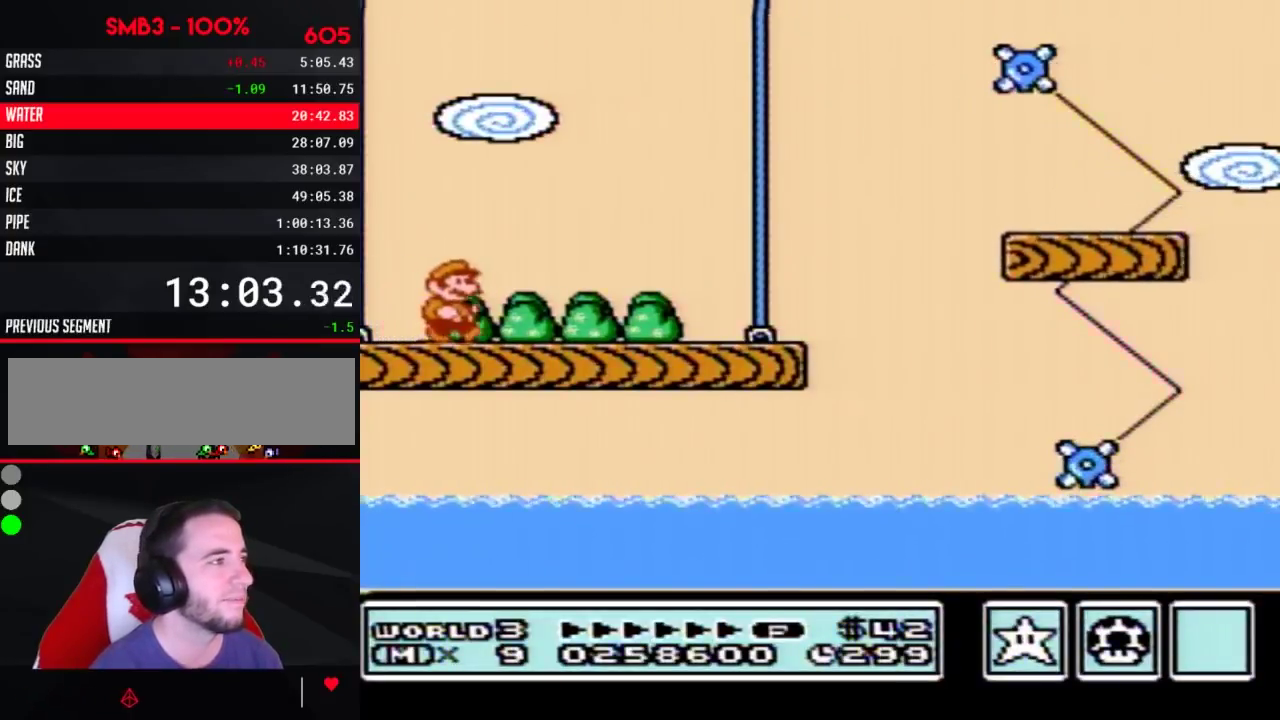
{"buttons": ["B", "DPAD_RIGHT"], "events": []}
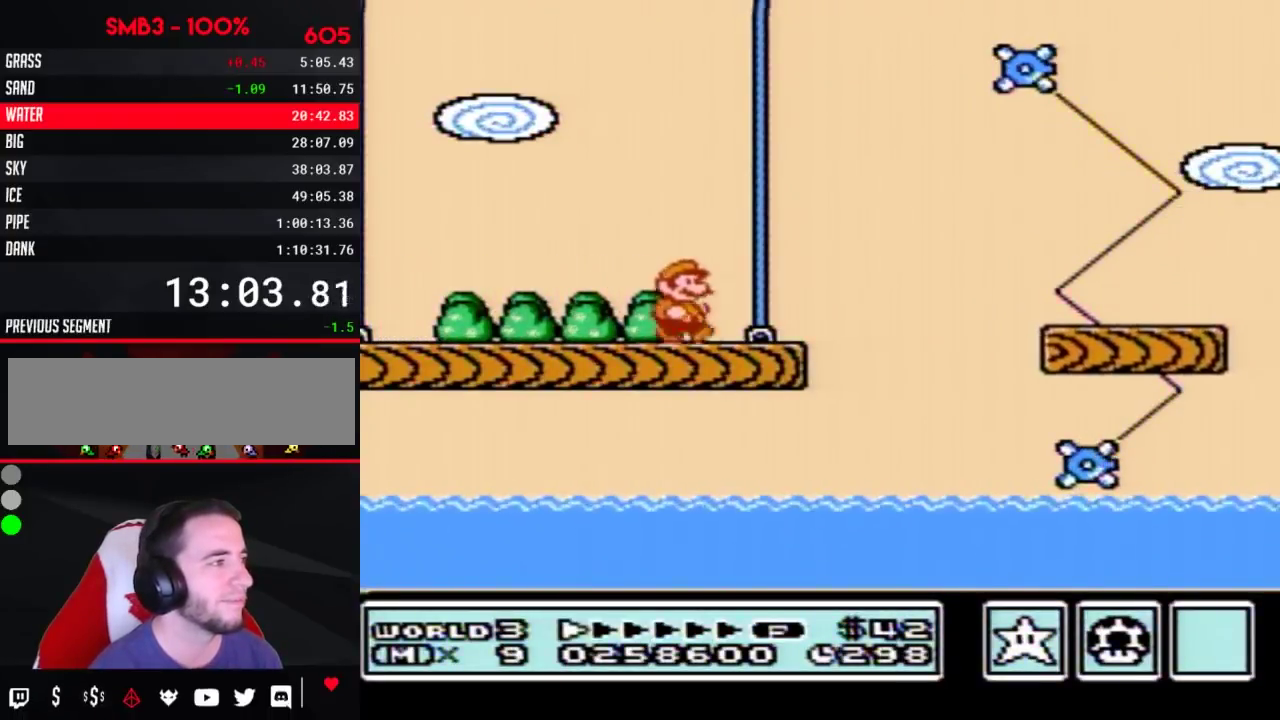
{"buttons": ["B", "DPAD_RIGHT"], "events": [[233, "A", "down"], [283, "A", "up"]]}
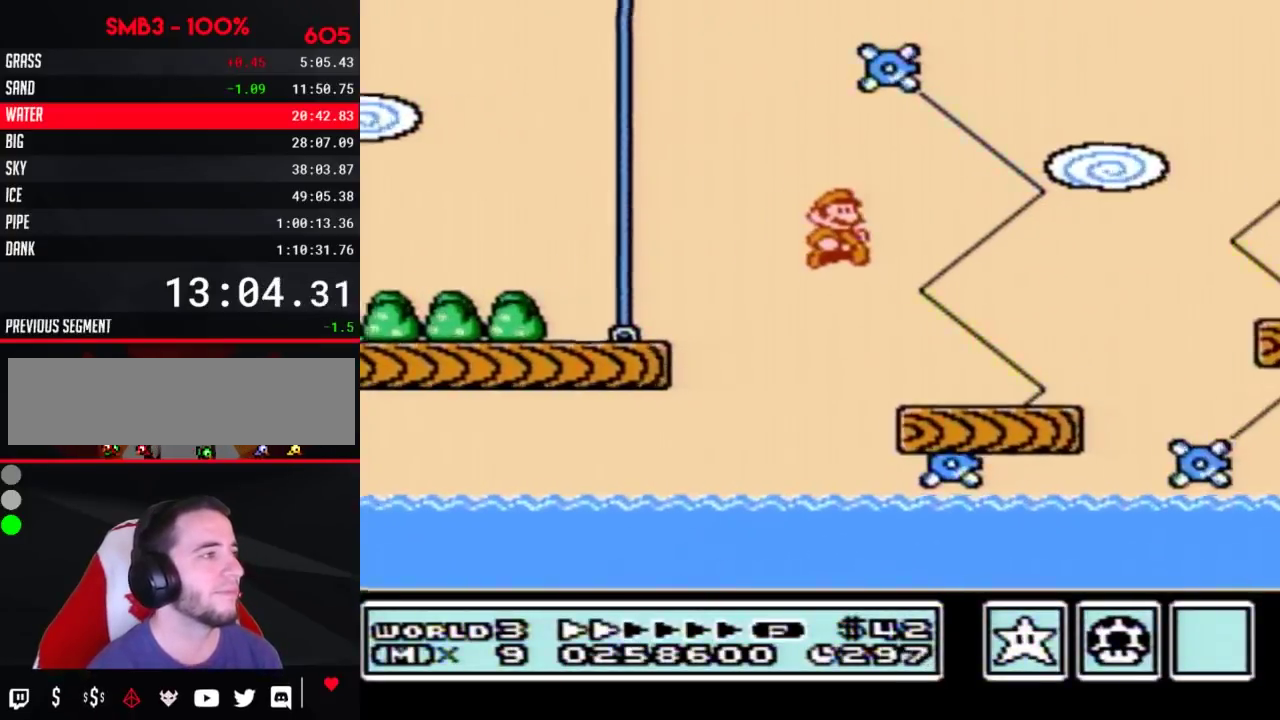
{"buttons": ["B", "DPAD_RIGHT"], "events": []}
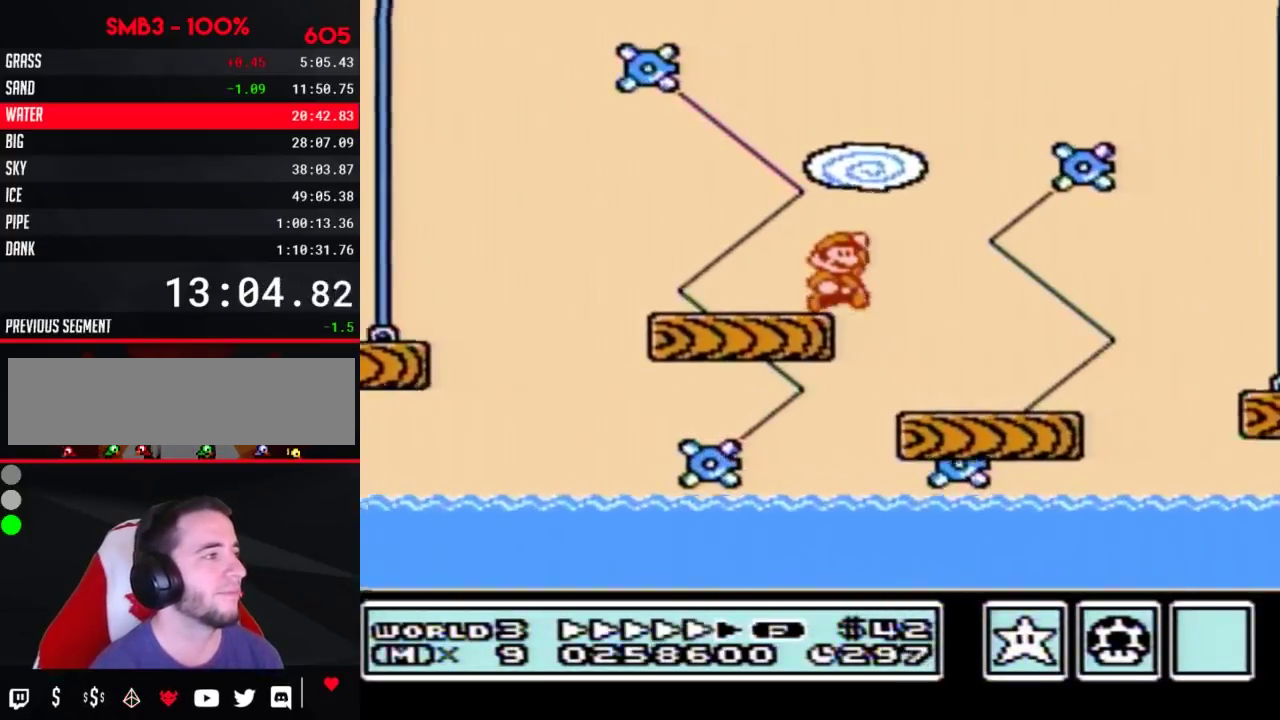
{"buttons": ["B", "DPAD_RIGHT"], "events": [[50, "A", "down"], [467, "A", "up"]]}
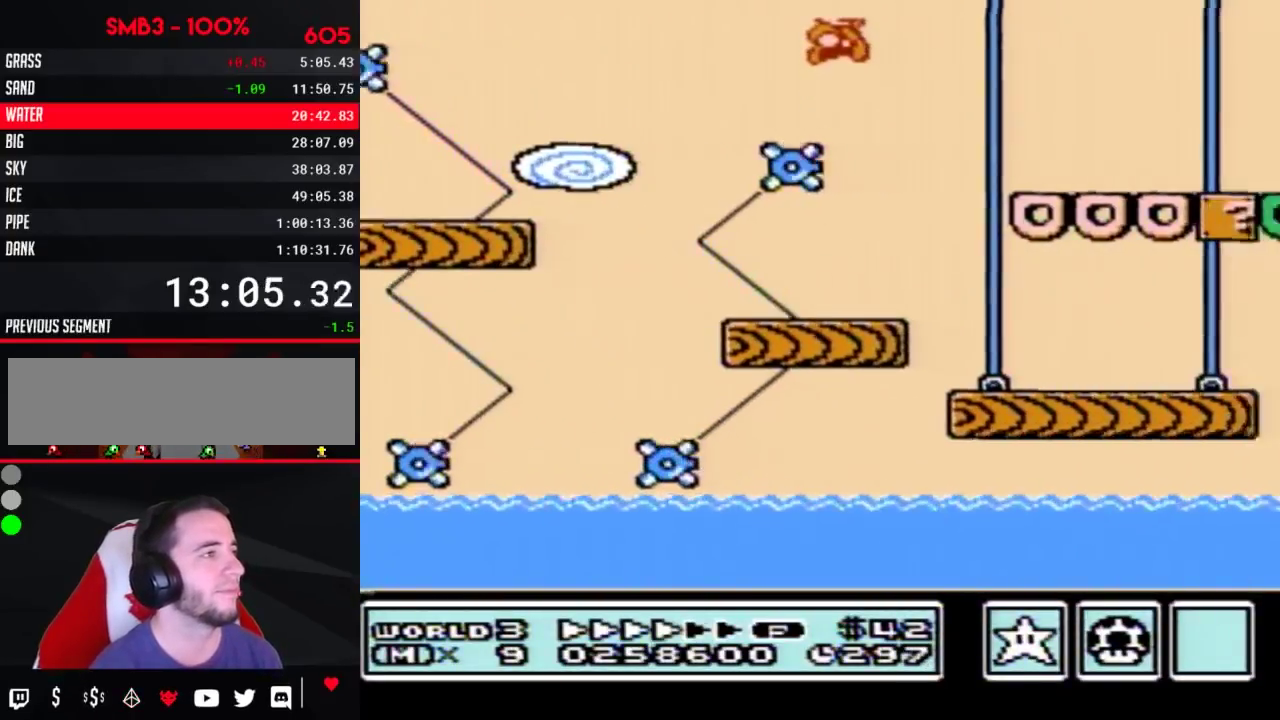
{"buttons": ["B", "DPAD_RIGHT"], "events": []}
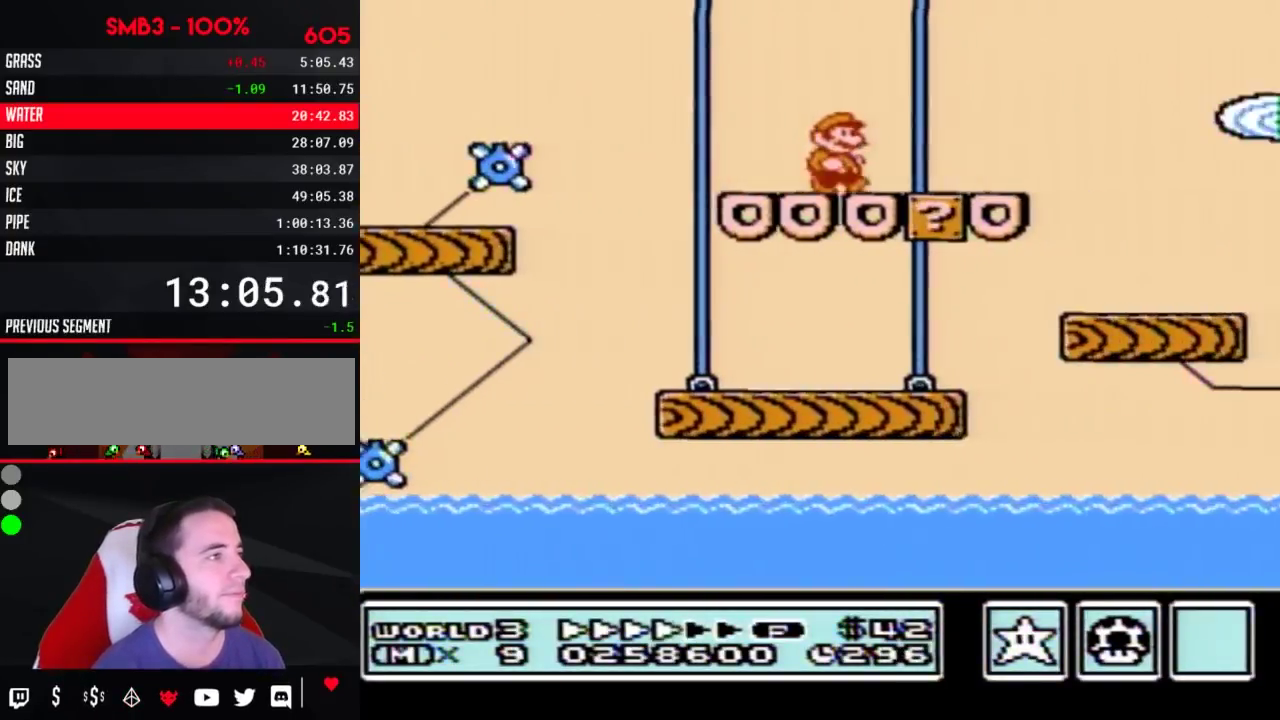
{"buttons": ["A", "B", "DPAD_RIGHT"], "events": [[367, "A", "down"]]}
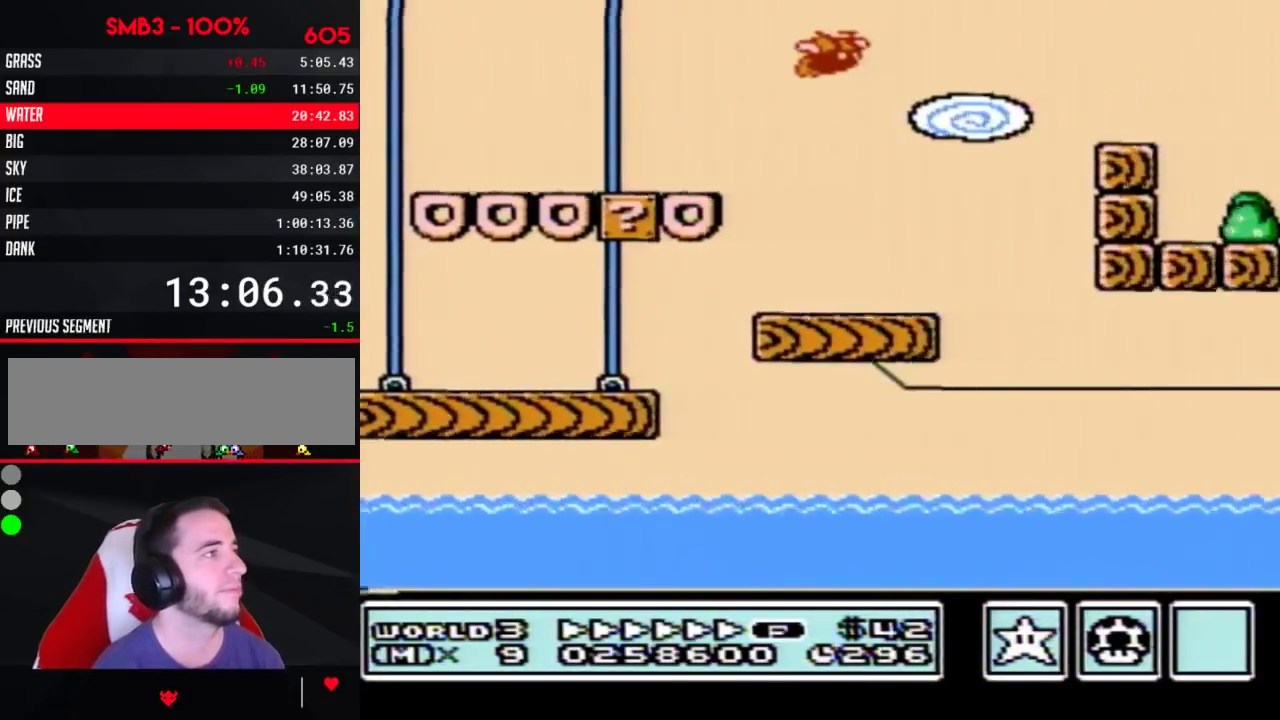
{"buttons": ["B", "DPAD_RIGHT"], "events": [[117, "A", "up"]]}
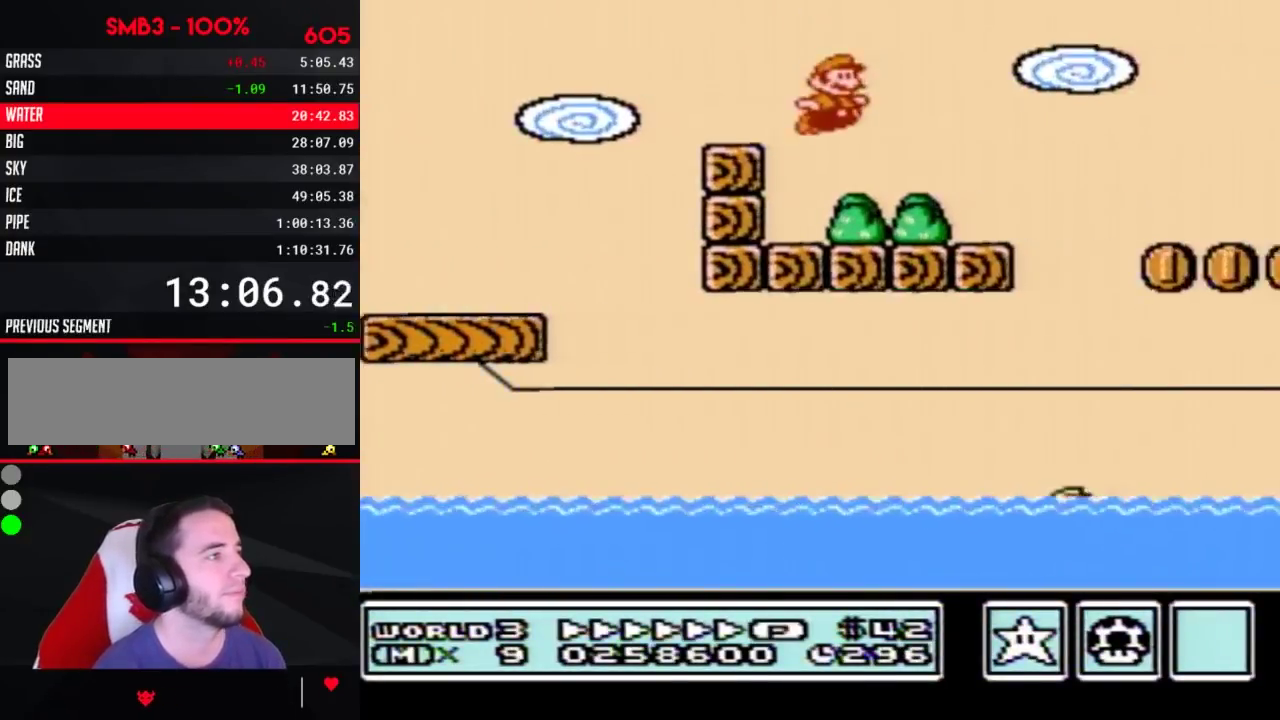
{"buttons": ["A", "B", "DPAD_RIGHT"], "events": [[233, "A", "down"]]}
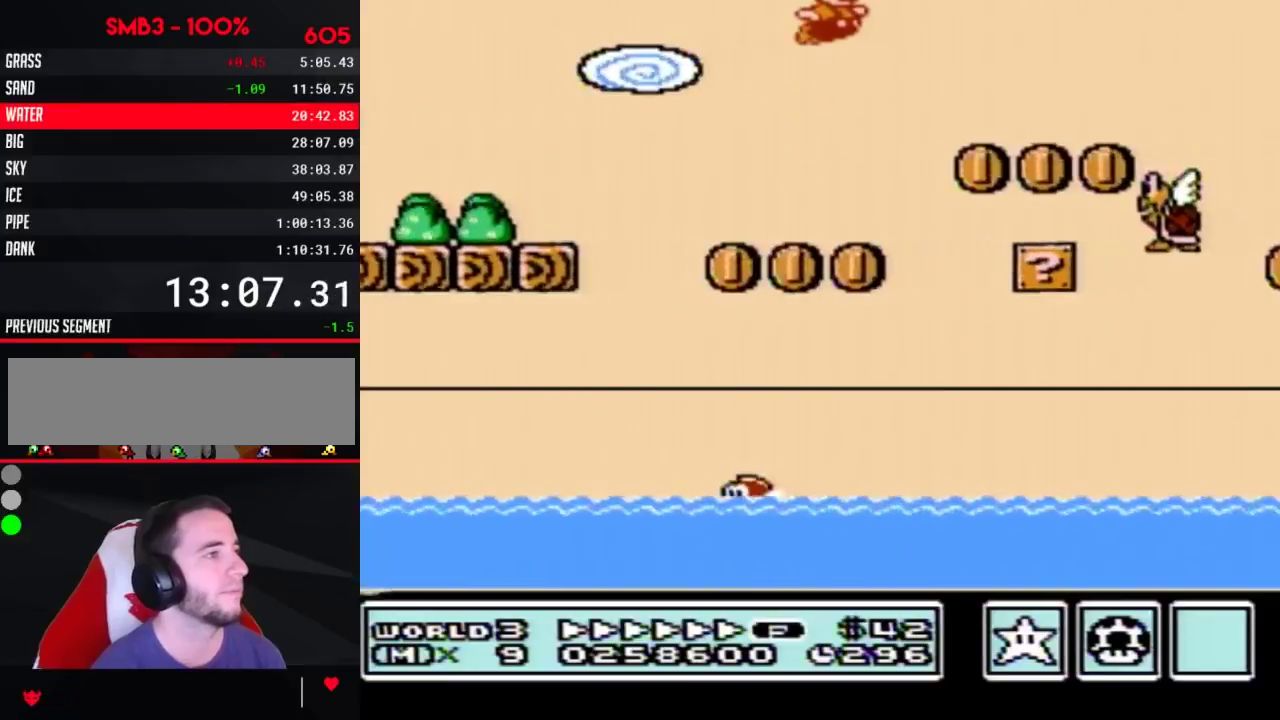
{"buttons": ["A", "B", "DPAD_RIGHT"], "events": []}
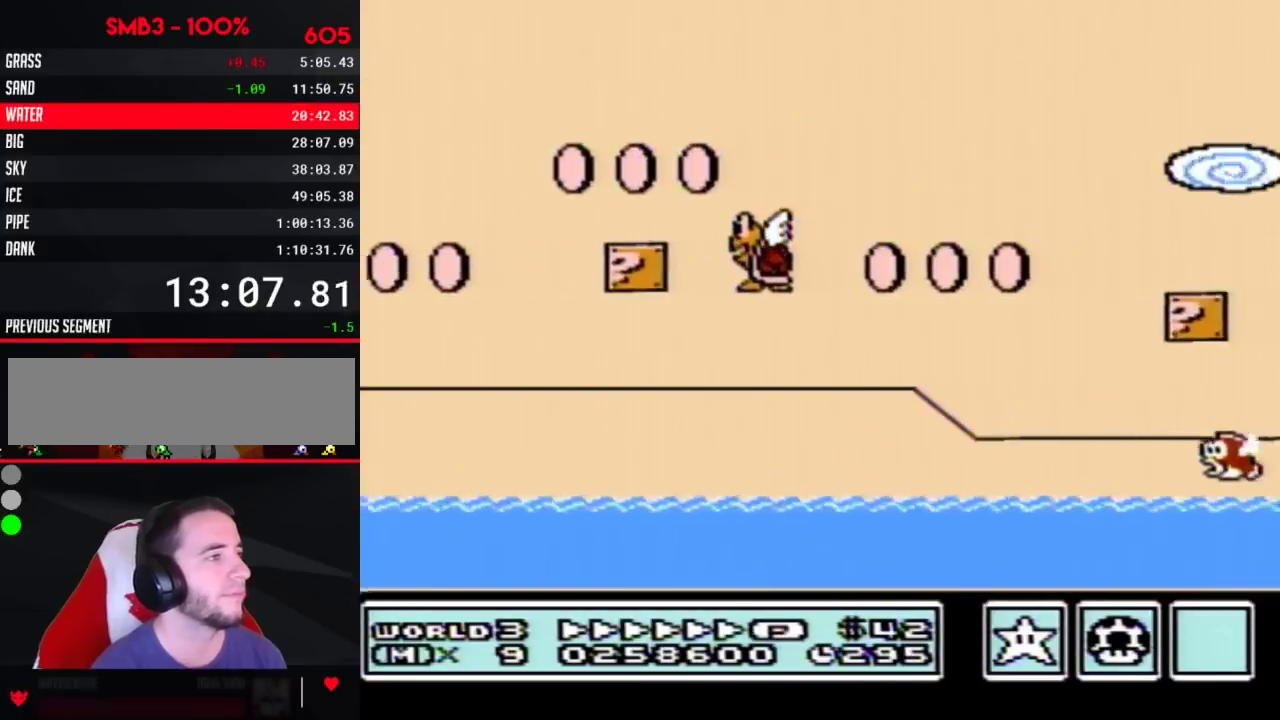
{"buttons": ["B", "DPAD_RIGHT"], "events": [[300, "A", "up"]]}
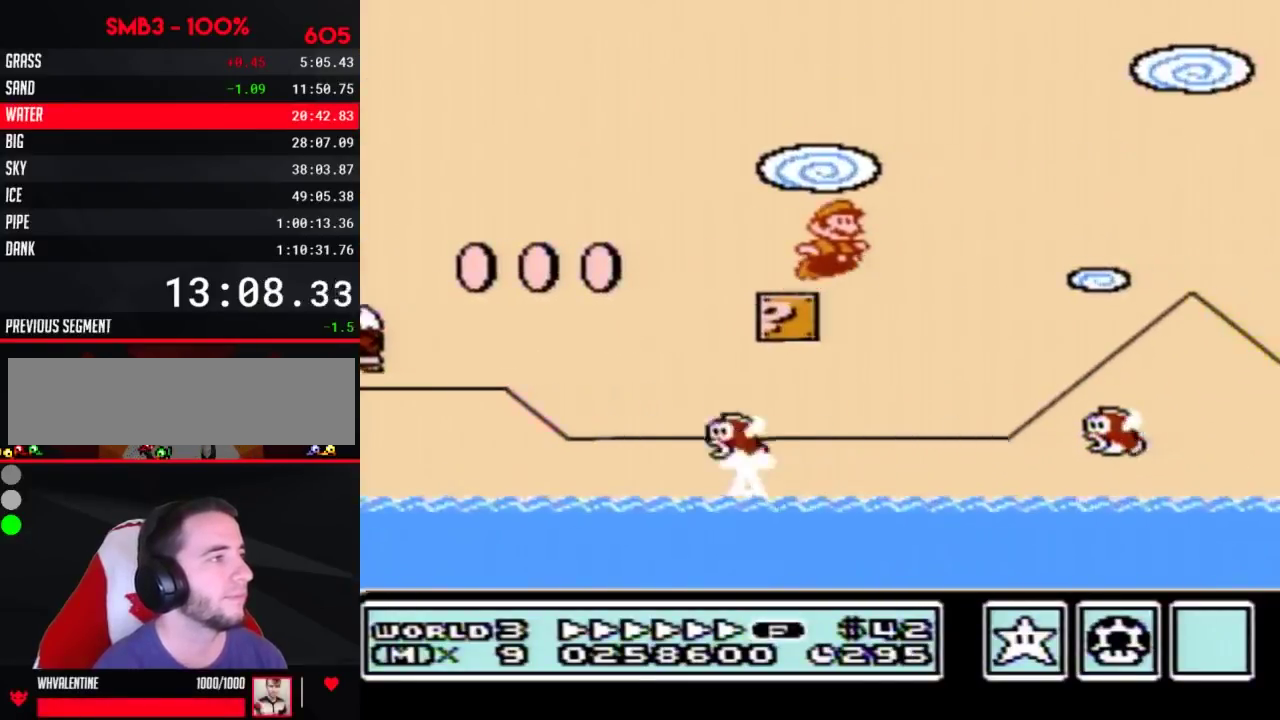
{"buttons": ["B", "DPAD_RIGHT"], "events": [[17, "A", "down"], [367, "A", "up"]]}